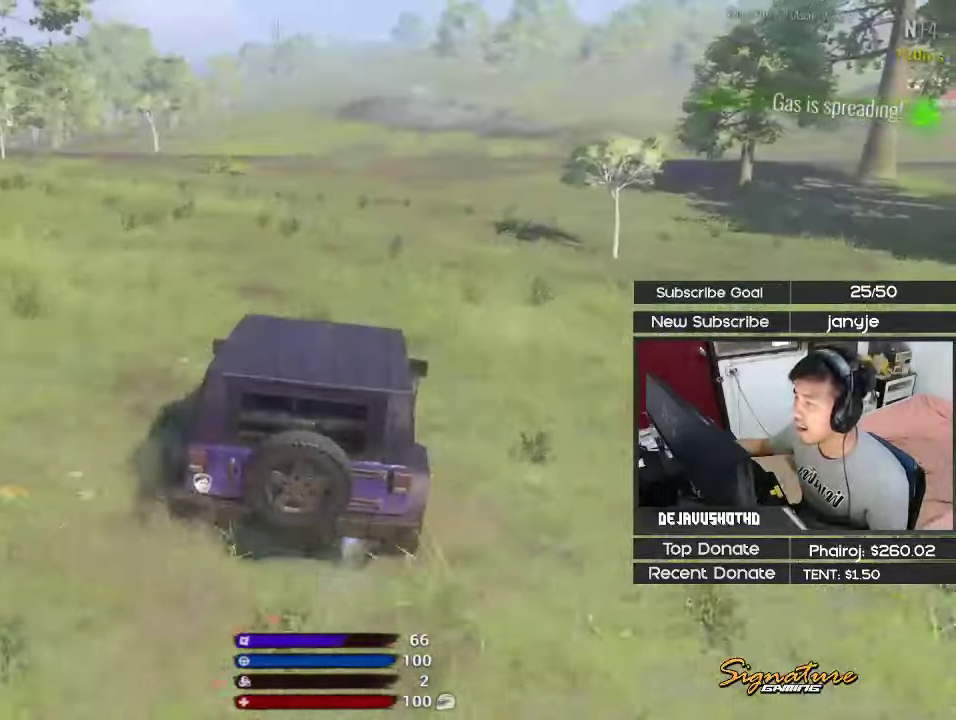
Gameplay with keyboard; each line is a JSON object with the keys held at the frame after it. "events" lists presses ("down") and releases ("up") of "1", "2", "3", "4", "5", "a", "alt", "c", "ctrl", "d", "e", "f", "g", "q", "r", "s", "shift", "space", "t", "tab", "v", "w", "x" and "z" between this image and that frame as [ms after this image, input, new state], when the widget could be followed in between. No other keys are recorded. Mouse input is not recorded.
{"keys": [], "events": [[16, "a", "down"], [150, "a", "up"], [150, "shift", "up"], [150, "w", "up"]]}
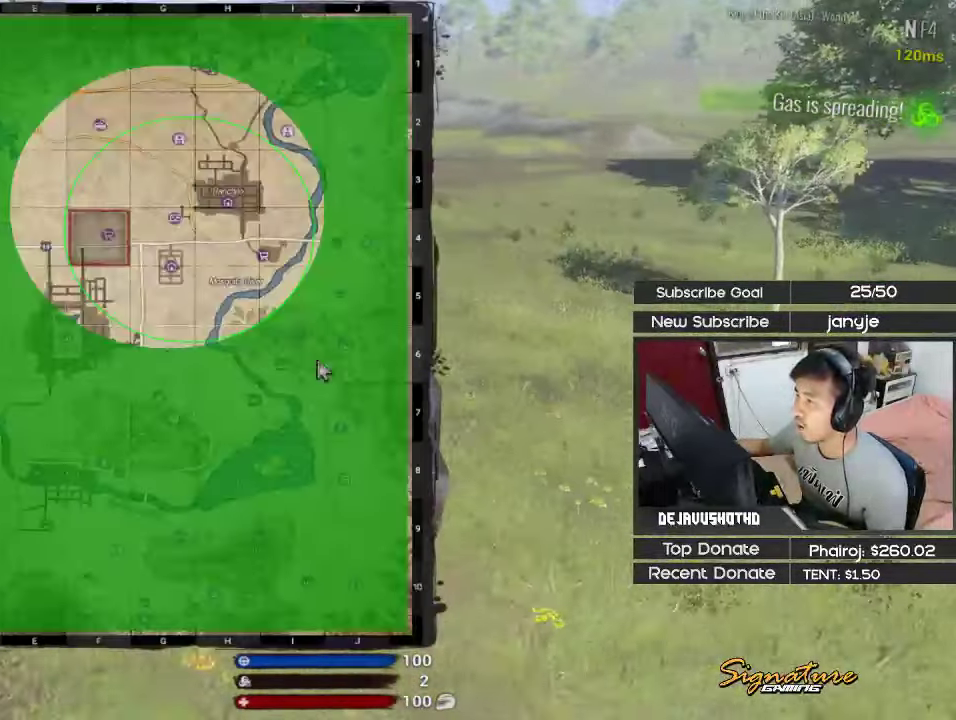
{"keys": ["shift", "w"], "events": [[316, "w", "down"], [350, "shift", "down"]]}
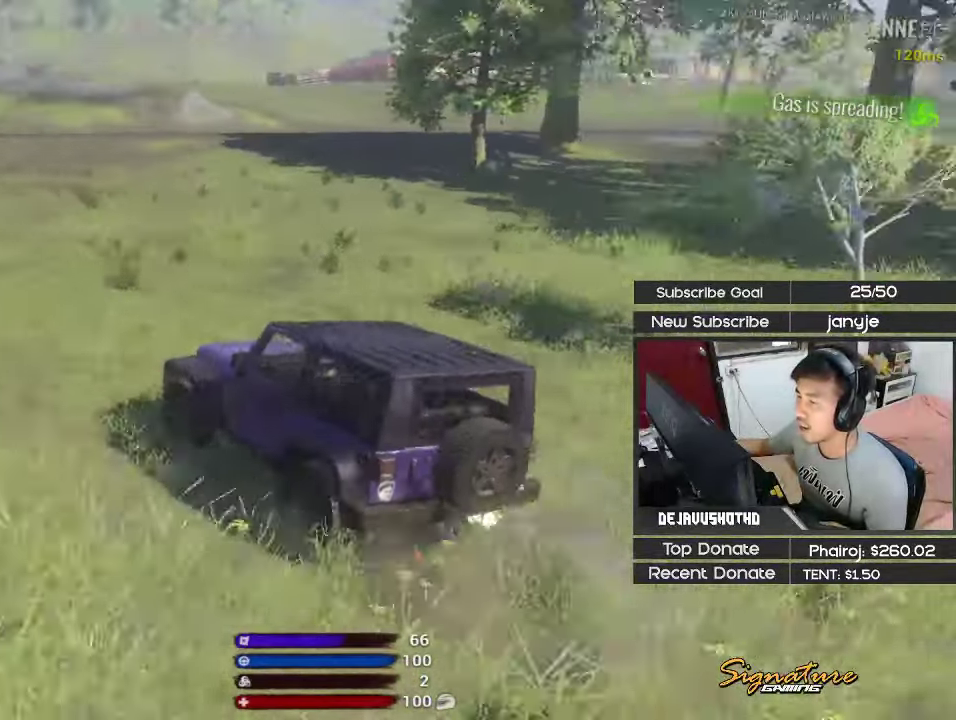
{"keys": ["d", "shift", "w"], "events": [[50, "shift", "up"], [150, "d", "down"], [150, "shift", "down"]]}
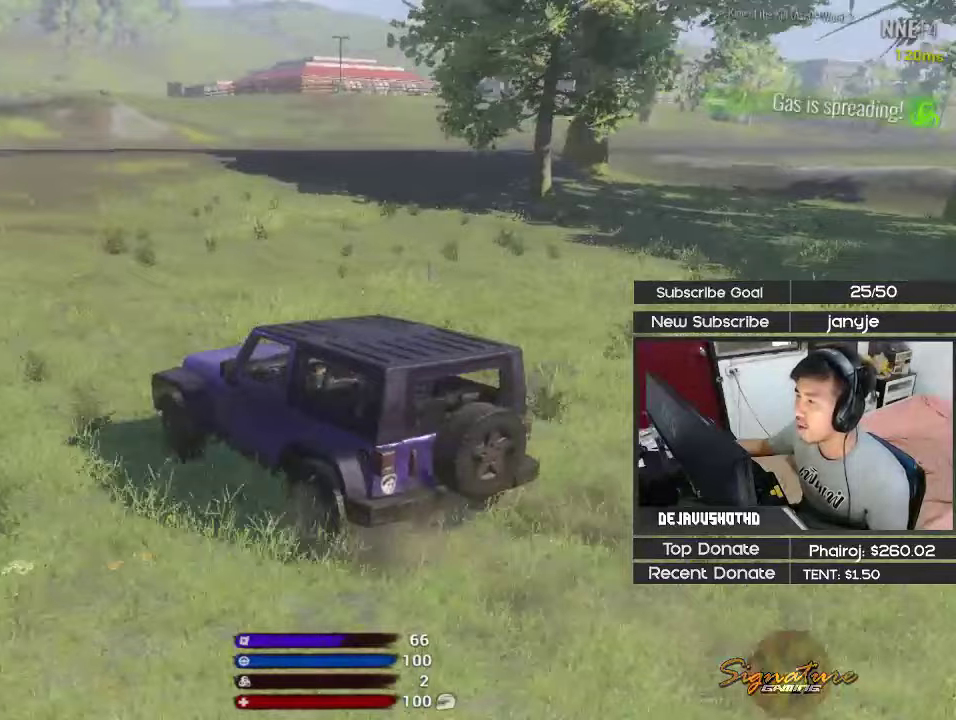
{"keys": ["d", "shift", "w"], "events": [[67, "d", "up"], [300, "d", "down"]]}
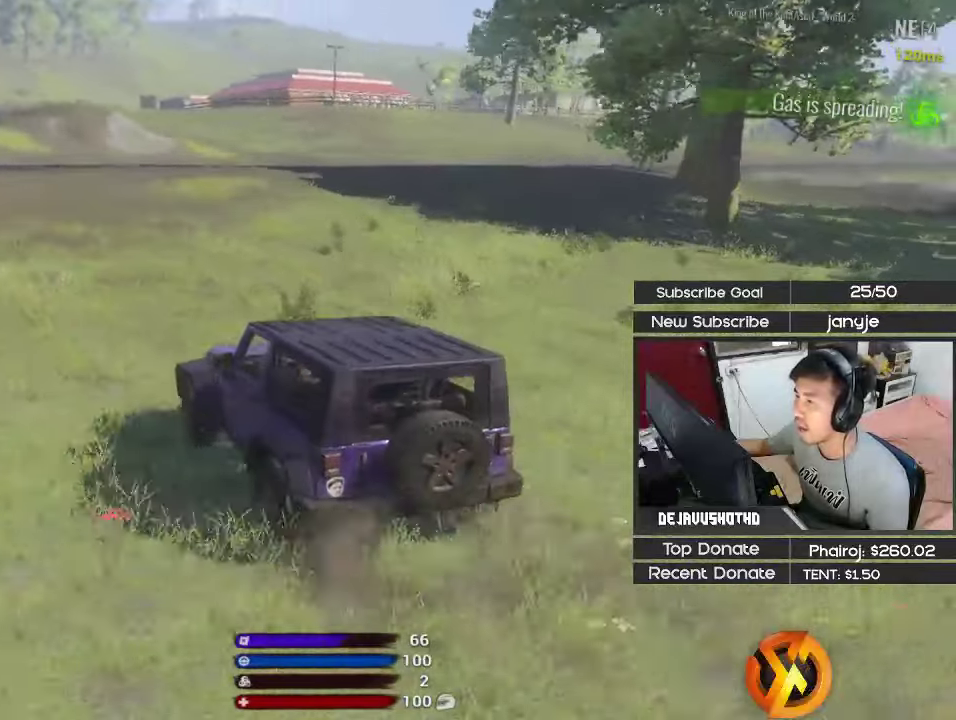
{"keys": ["d", "shift", "w"], "events": [[83, "d", "up"], [167, "d", "down"]]}
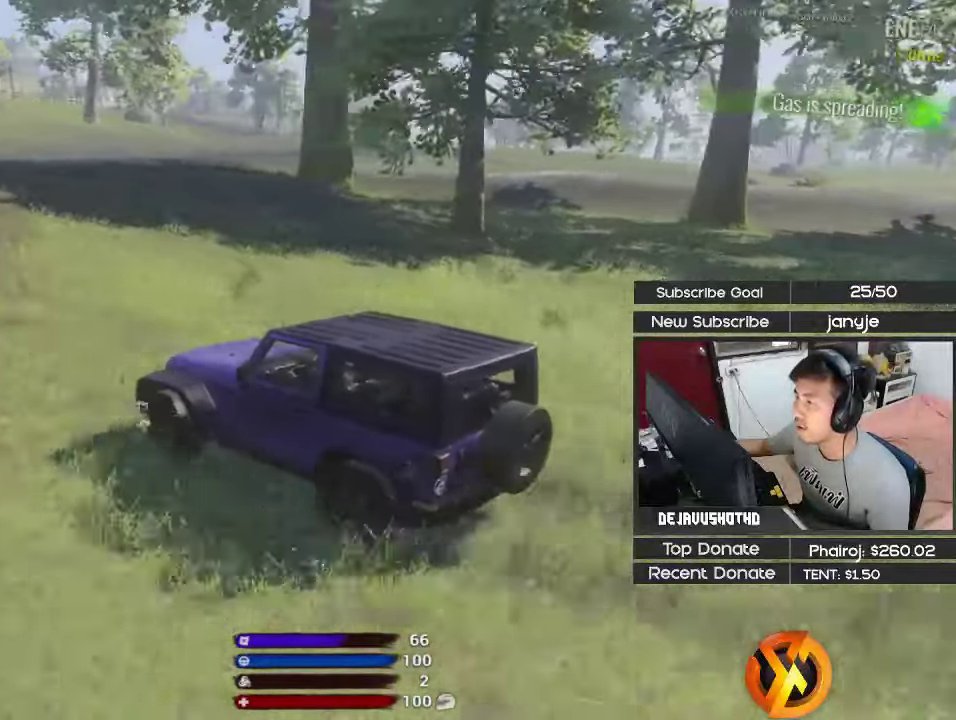
{"keys": ["shift", "w"], "events": [[50, "d", "up"], [283, "d", "down"], [367, "d", "up"]]}
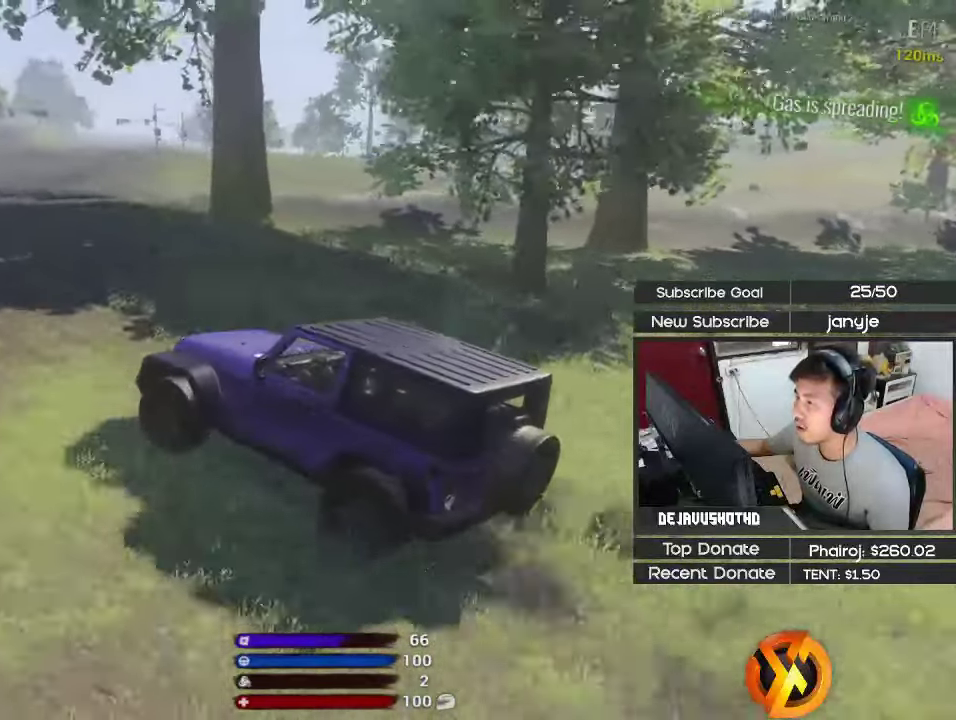
{"keys": ["shift", "w"], "events": []}
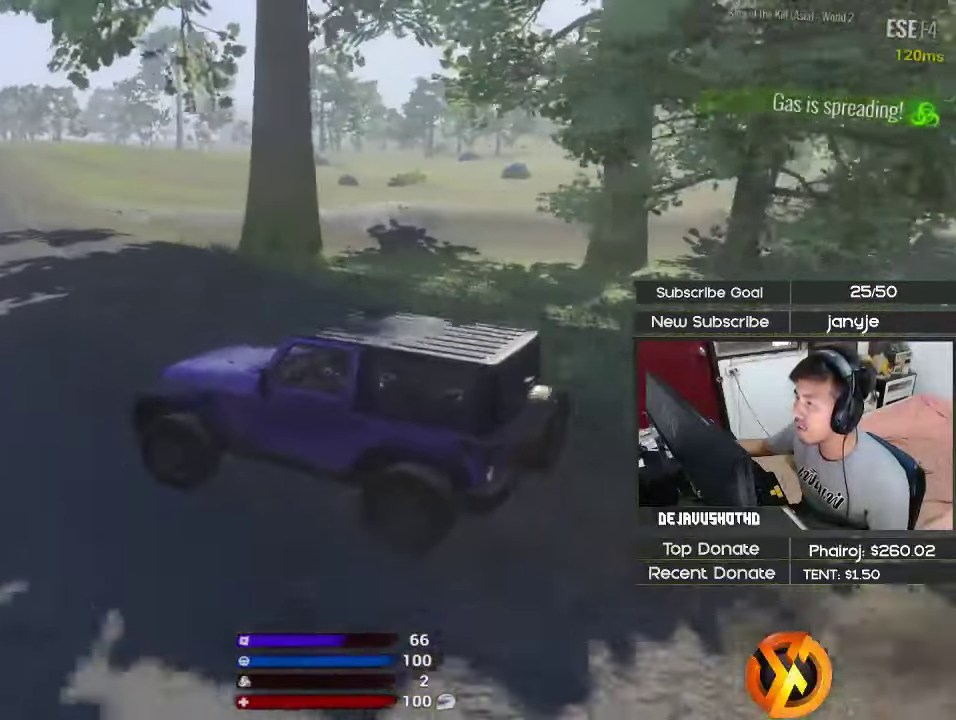
{"keys": ["d", "w"], "events": [[117, "shift", "up"], [267, "d", "down"]]}
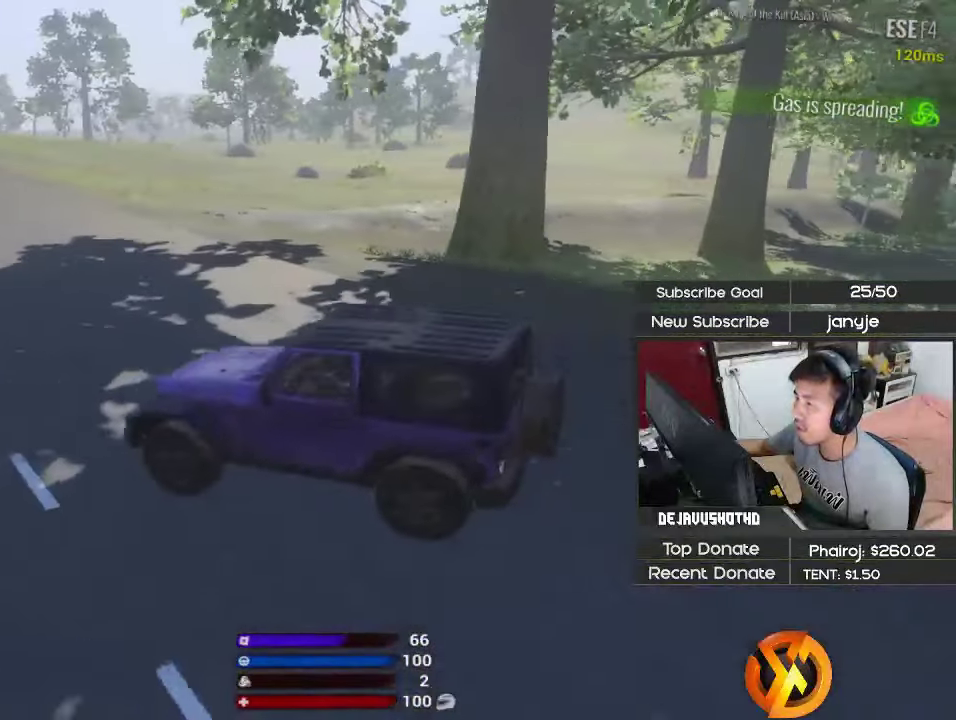
{"keys": ["w"], "events": [[50, "d", "up"], [133, "d", "down"], [333, "d", "up"]]}
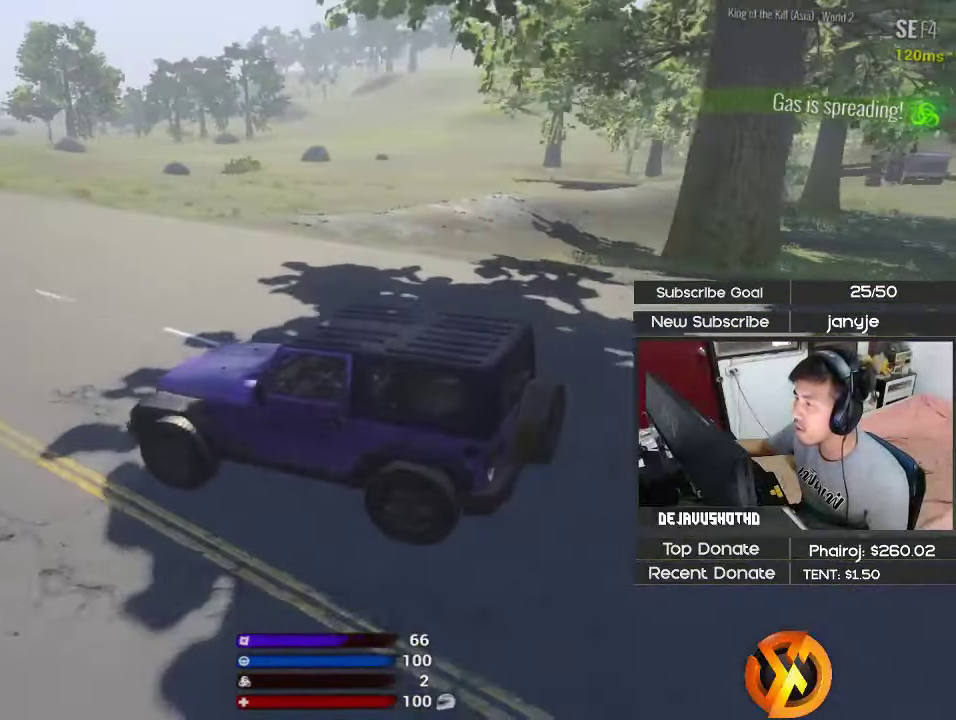
{"keys": ["shift", "w"], "events": [[17, "shift", "down"], [250, "d", "down"], [383, "d", "up"]]}
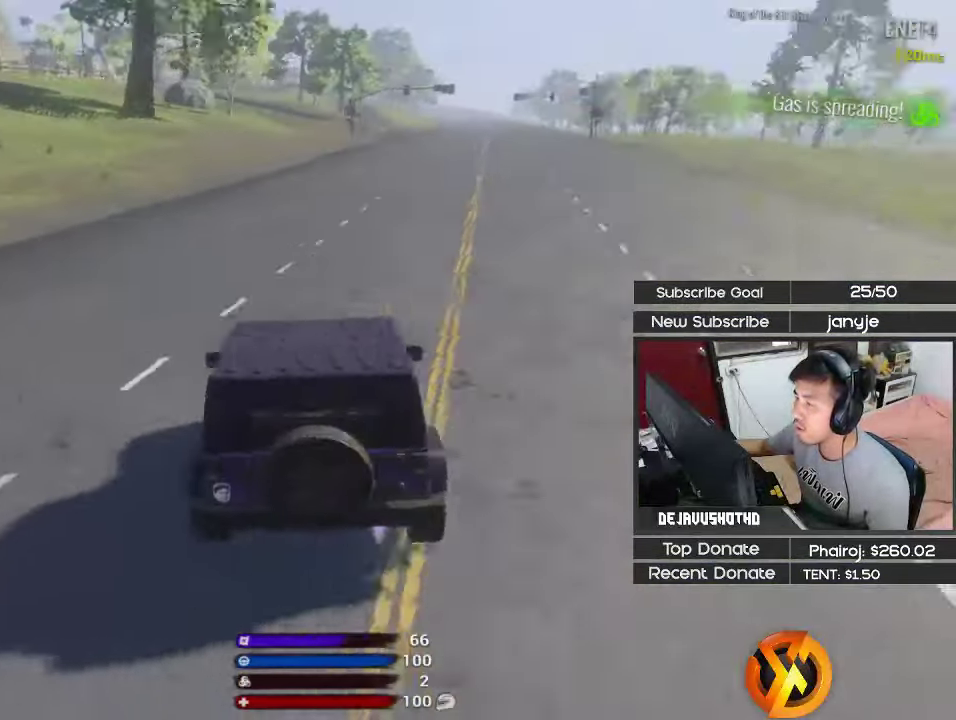
{"keys": ["w"], "events": [[83, "shift", "up"]]}
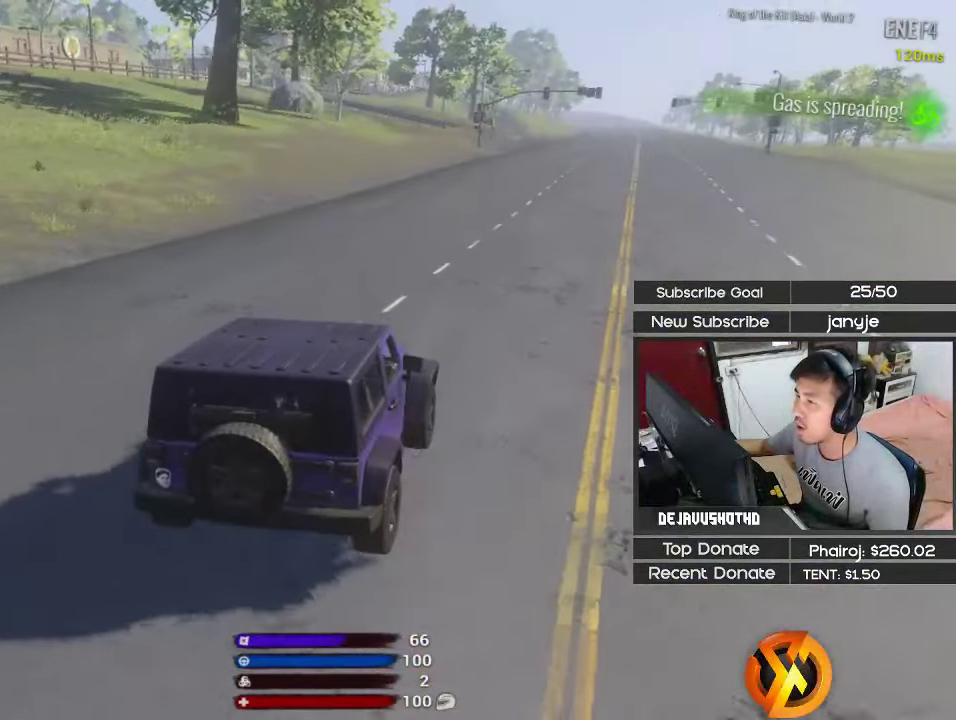
{"keys": ["s"], "events": [[100, "w", "up"], [183, "s", "down"]]}
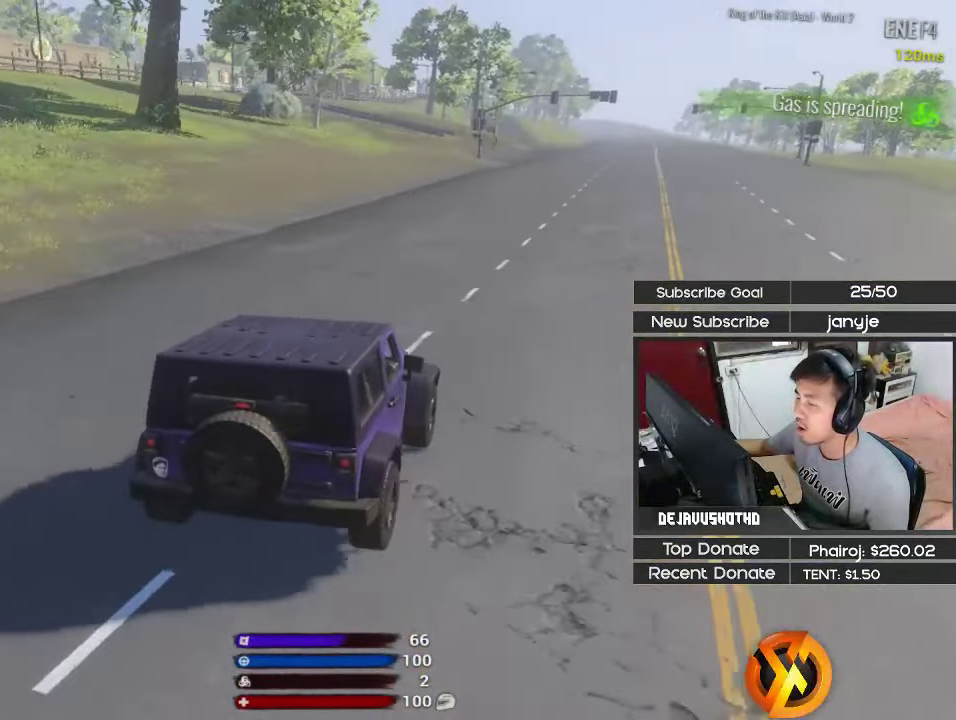
{"keys": ["s"], "events": []}
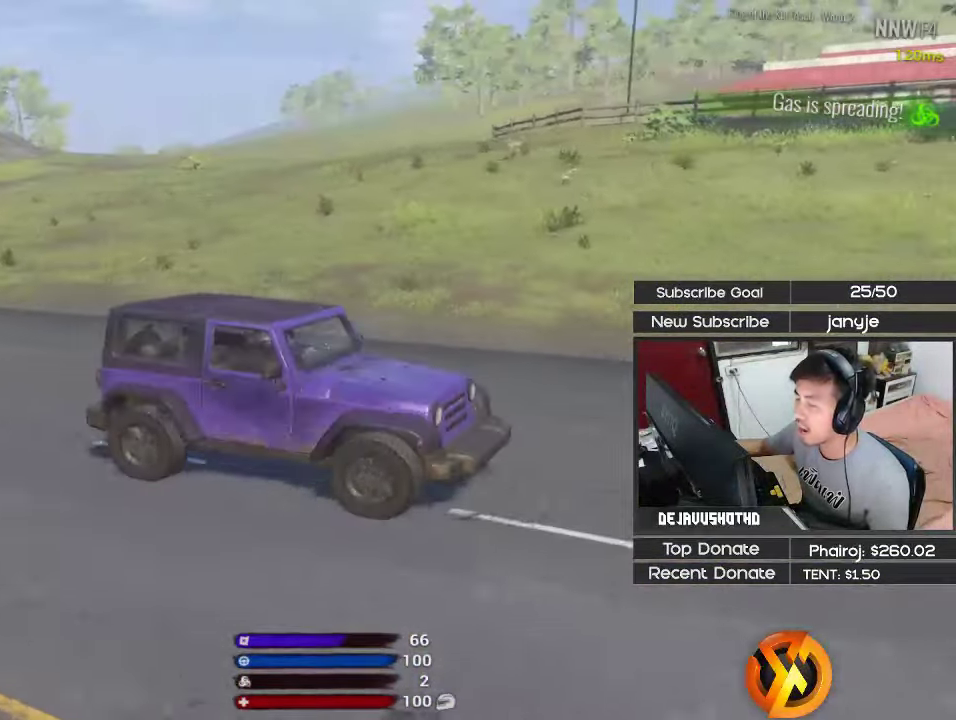
{"keys": ["shift", "w"], "events": [[217, "s", "up"], [267, "w", "down"], [367, "shift", "down"]]}
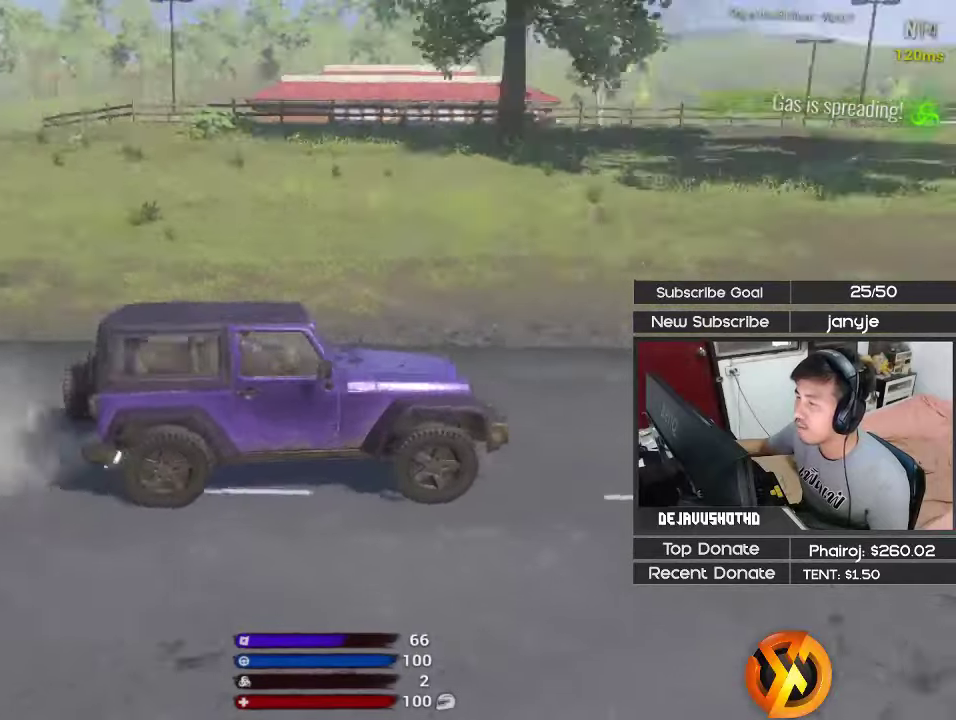
{"keys": ["shift", "w"], "events": []}
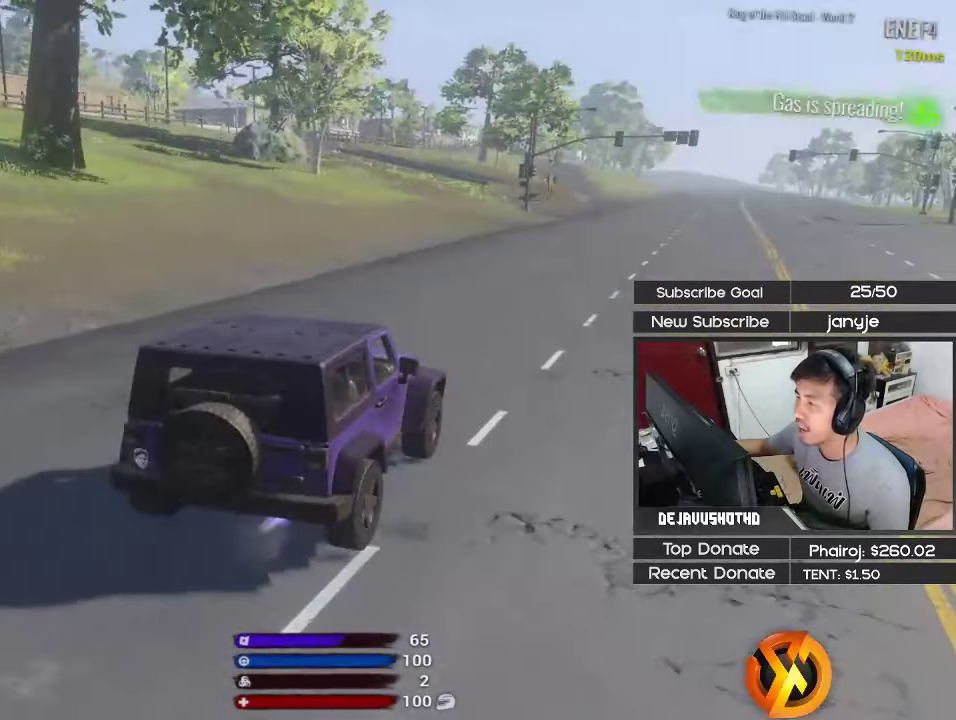
{"keys": ["d", "shift", "w"], "events": [[434, "d", "down"]]}
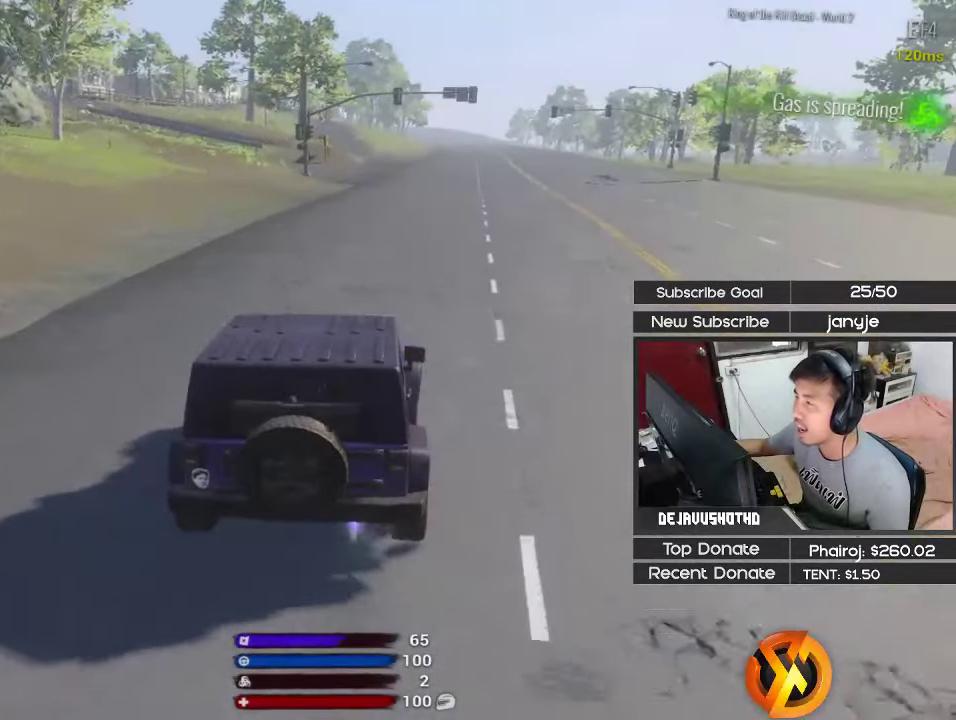
{"keys": ["d", "shift", "w"], "events": [[34, "d", "up"], [500, "d", "down"]]}
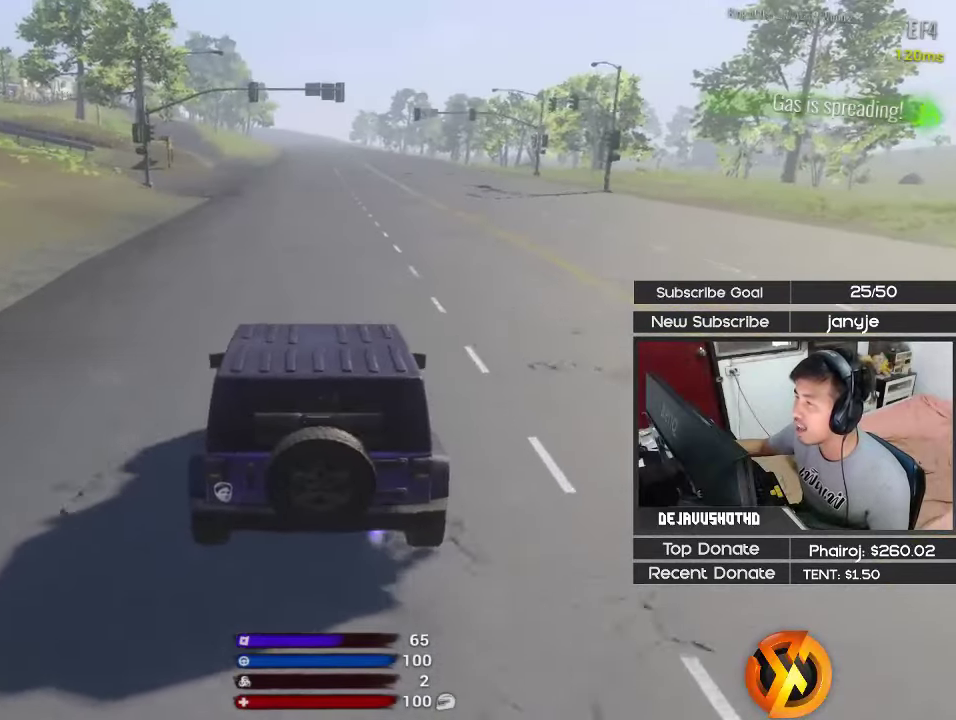
{"keys": ["shift", "w"], "events": [[50, "d", "up"]]}
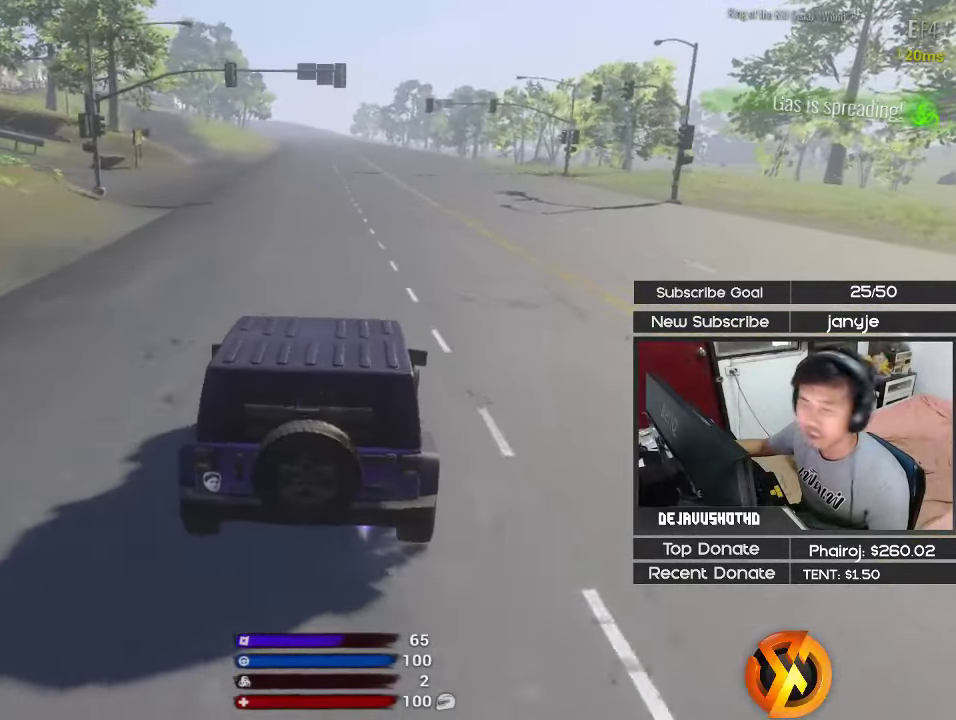
{"keys": ["shift", "w"], "events": []}
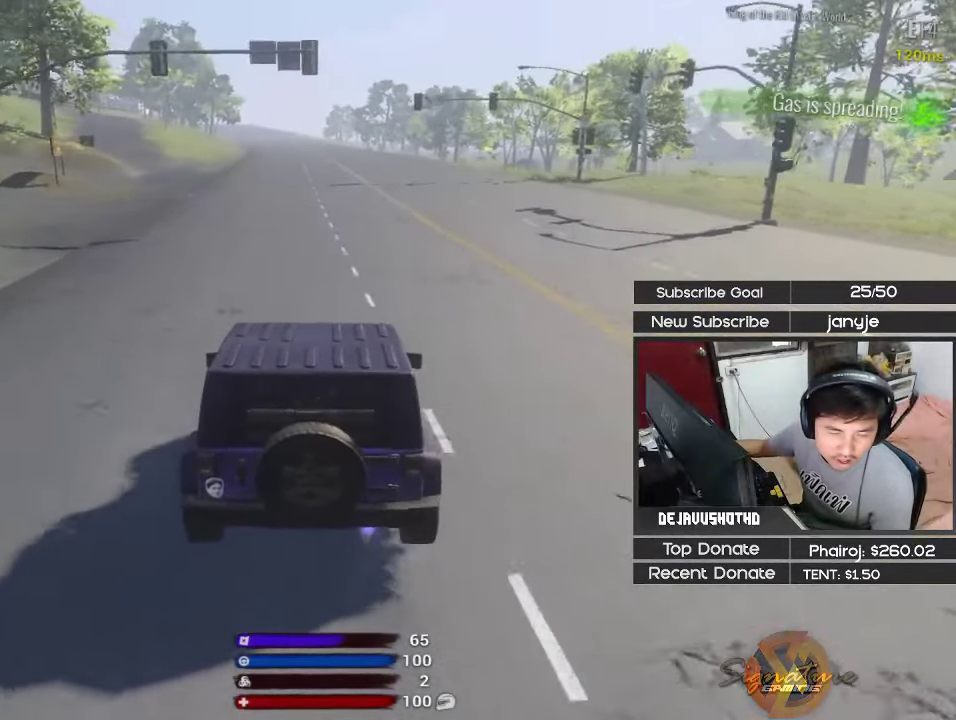
{"keys": ["shift", "w"], "events": []}
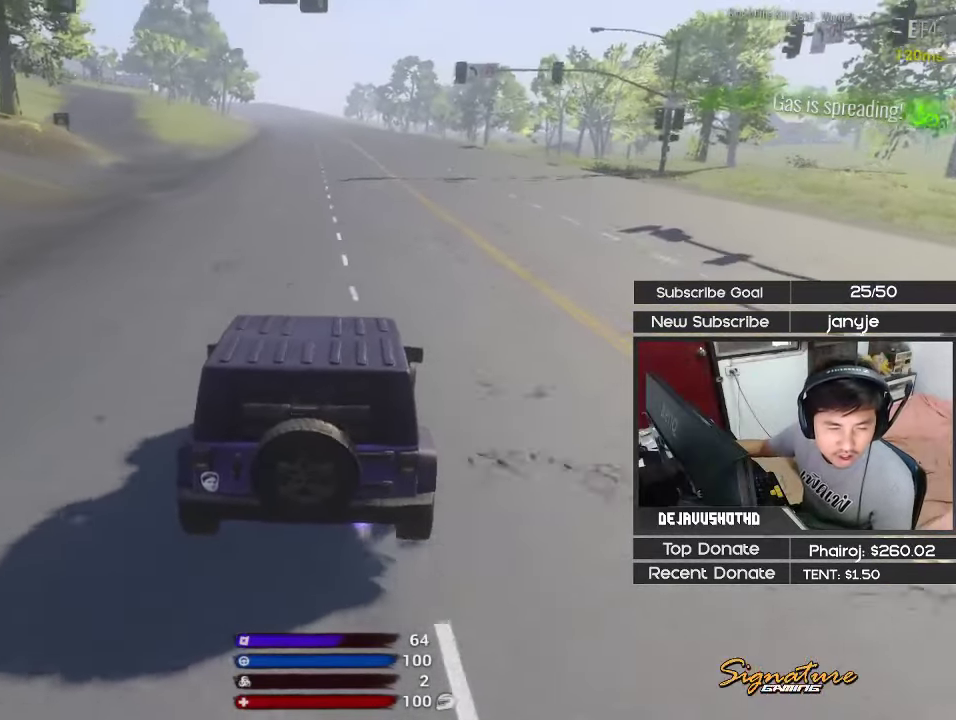
{"keys": ["shift", "w"], "events": []}
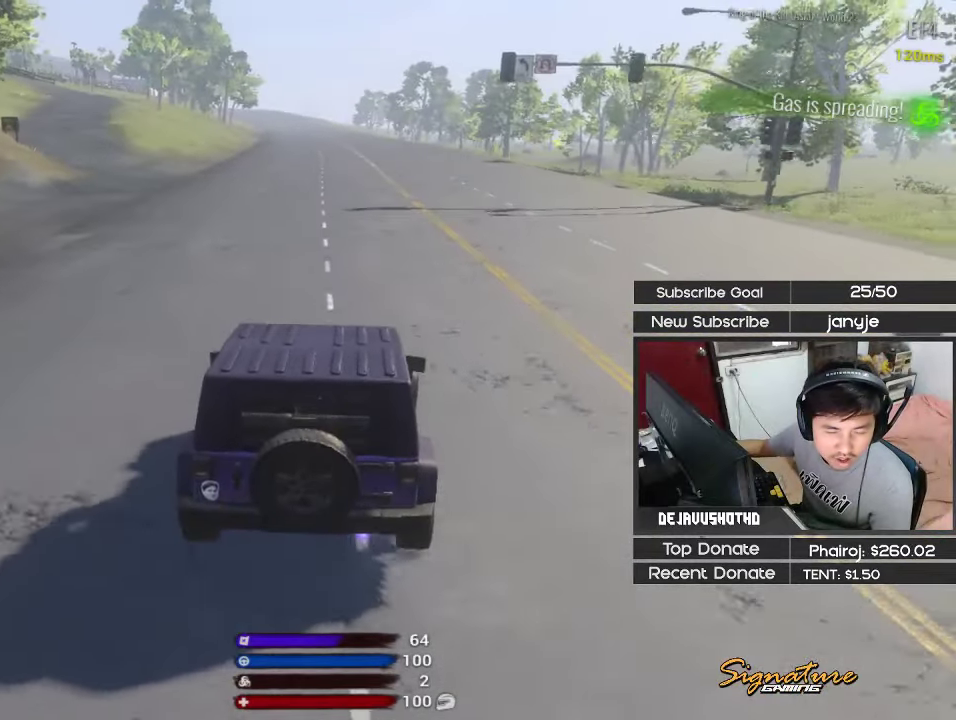
{"keys": ["shift", "w"], "events": []}
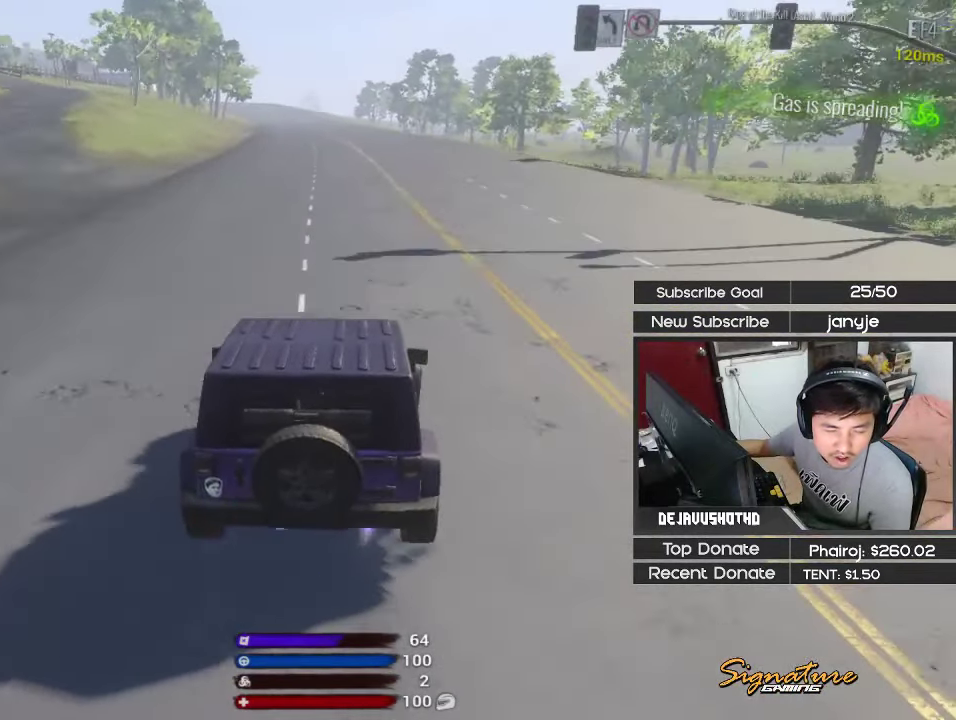
{"keys": ["shift", "w"], "events": []}
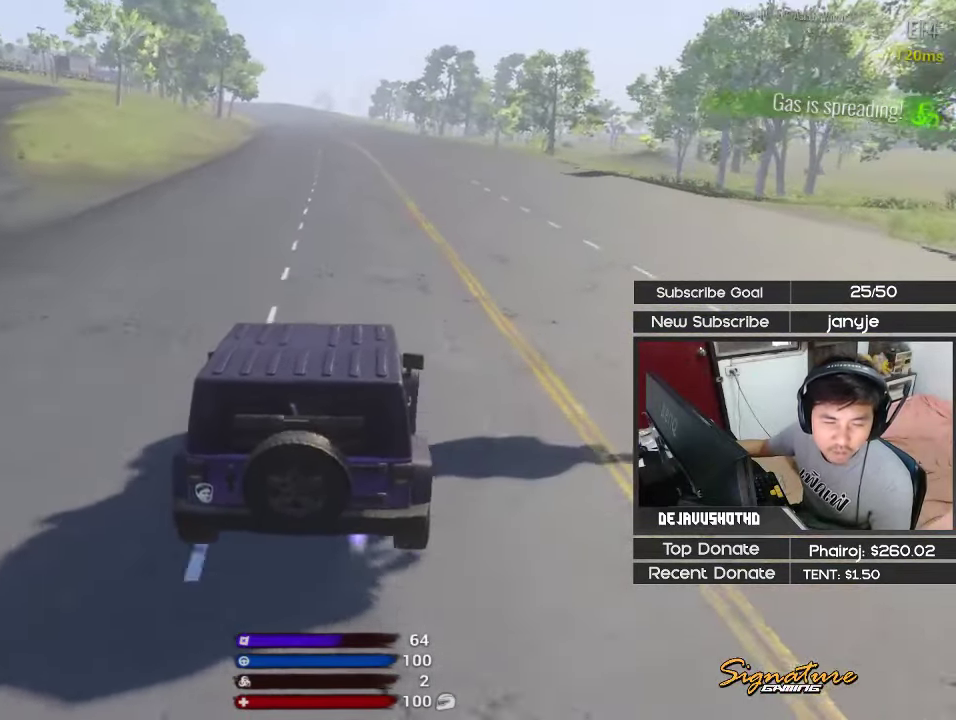
{"keys": ["shift", "w"], "events": [[333, "a", "down"], [466, "a", "up"]]}
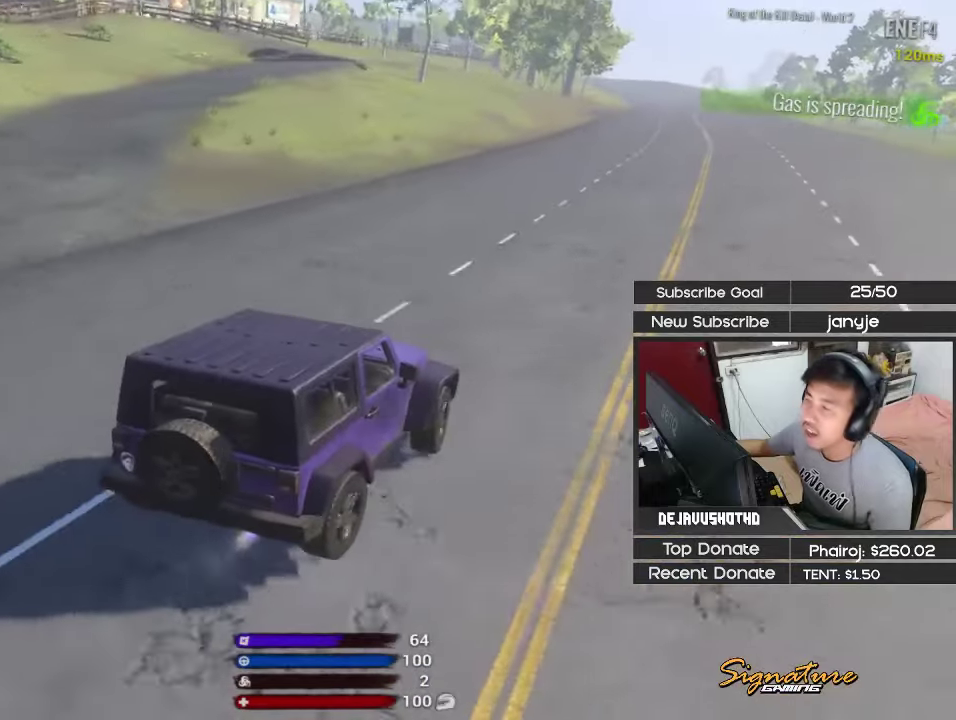
{"keys": ["shift", "w"], "events": []}
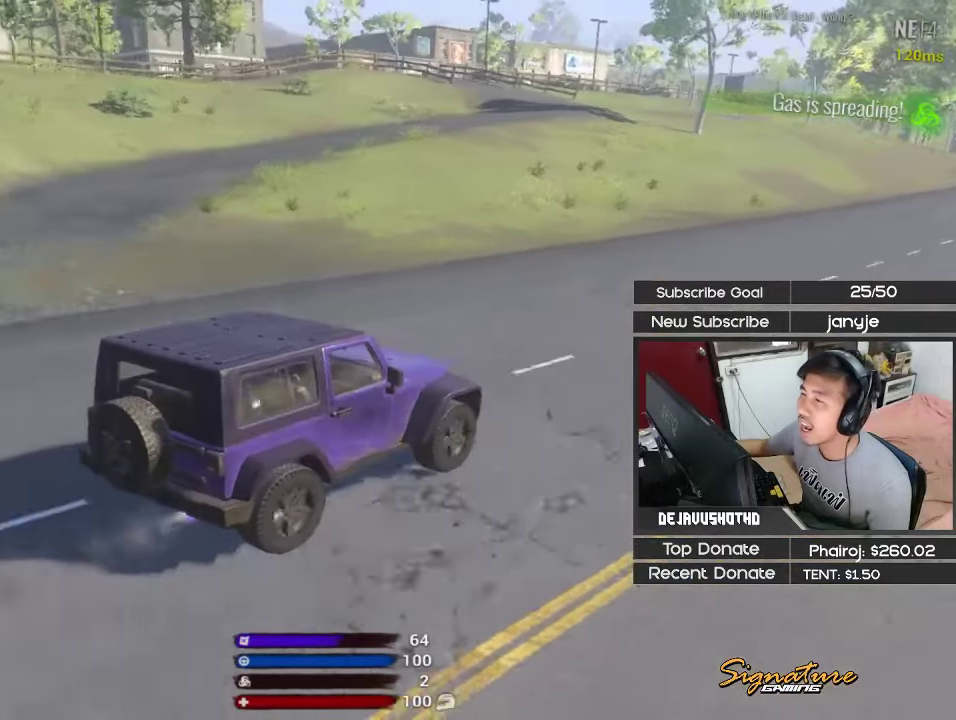
{"keys": ["shift", "w"], "events": [[400, "d", "down"], [500, "d", "up"]]}
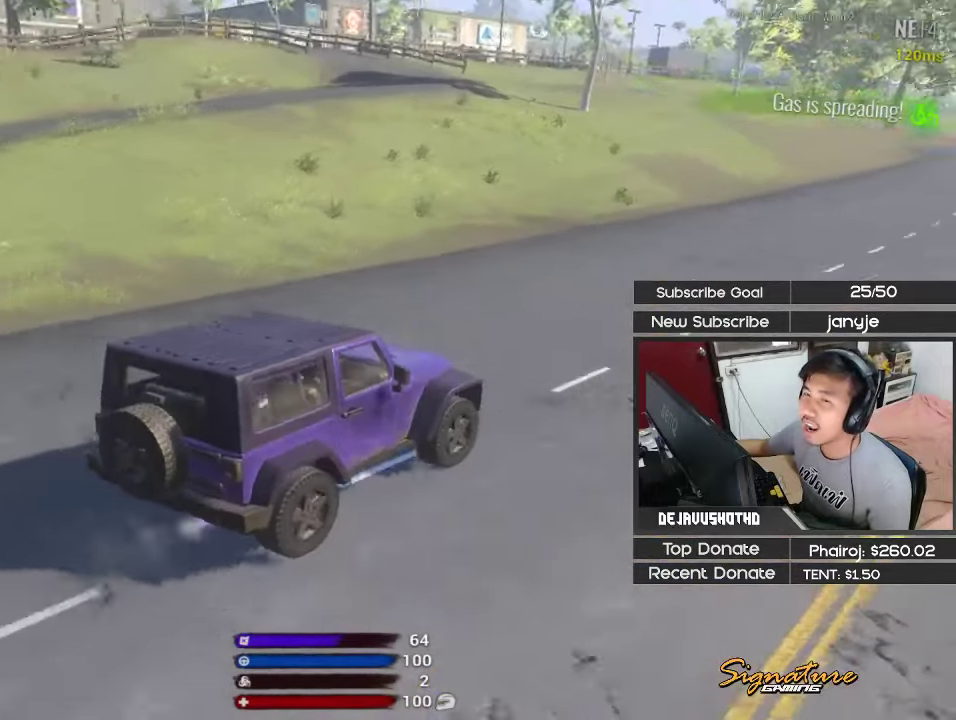
{"keys": ["shift", "w"], "events": []}
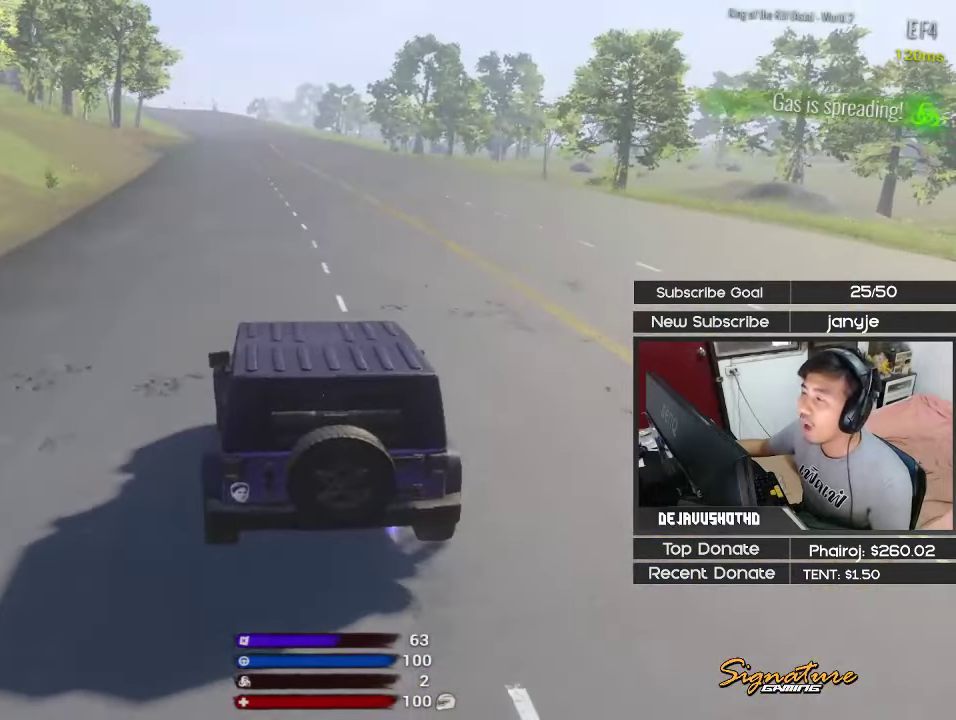
{"keys": ["d", "shift", "w"], "events": [[483, "d", "down"]]}
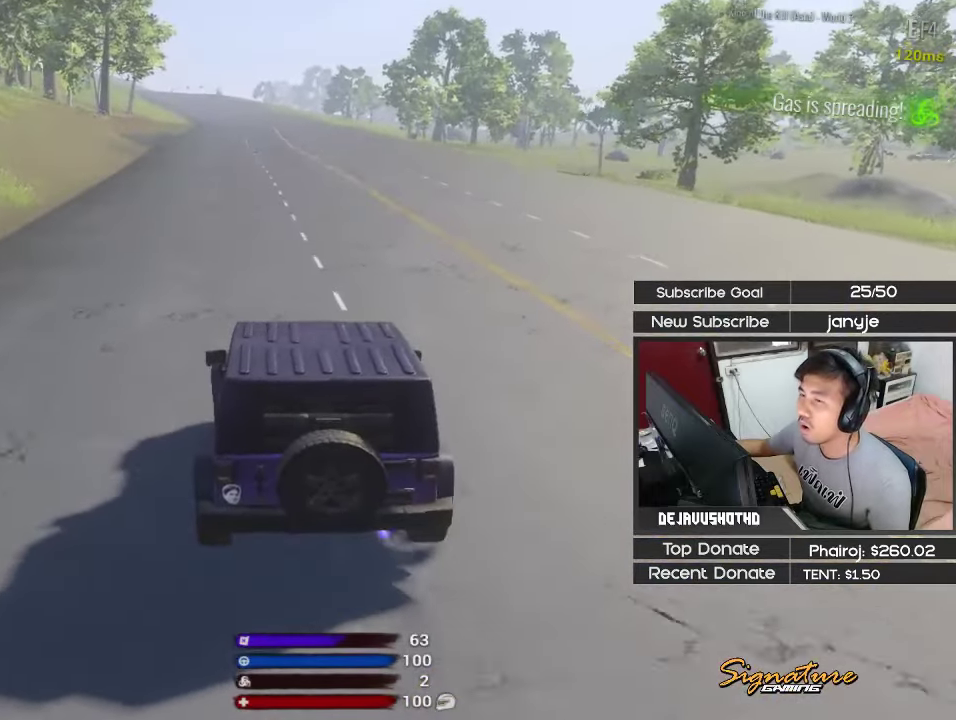
{"keys": ["shift", "w"], "events": [[83, "d", "up"]]}